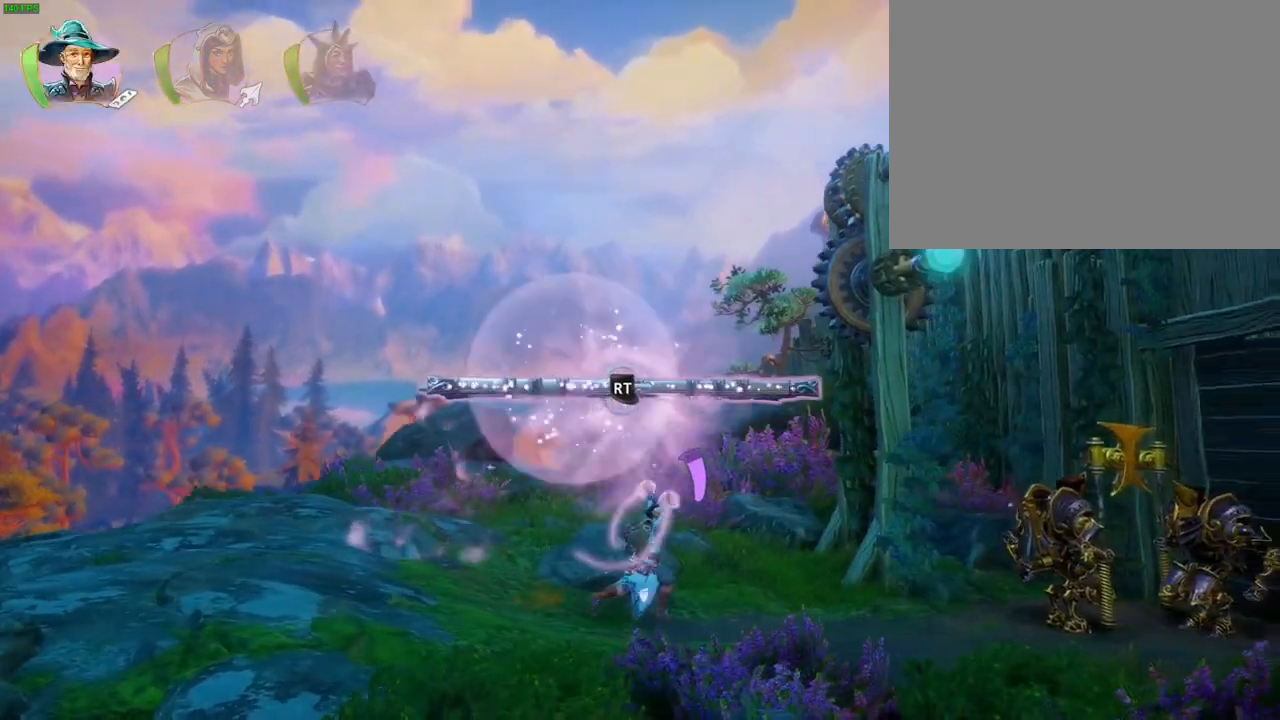
Gameplay with a controller (PlayStation layout); each line is a JSON object with the inputs held at the frame after it. "button_events" lists button changes between this image and that frame as [ms after this image, input, new state], when the widget could be followed in between (sticks are given only as held states). Not read: HOME.
{"buttons": ["R2"], "left_stick": "up-right", "right_stick": "up", "button_events": [[133, "R2", "down"], [167, "SQUARE", "down"], [267, "SQUARE", "up"]]}
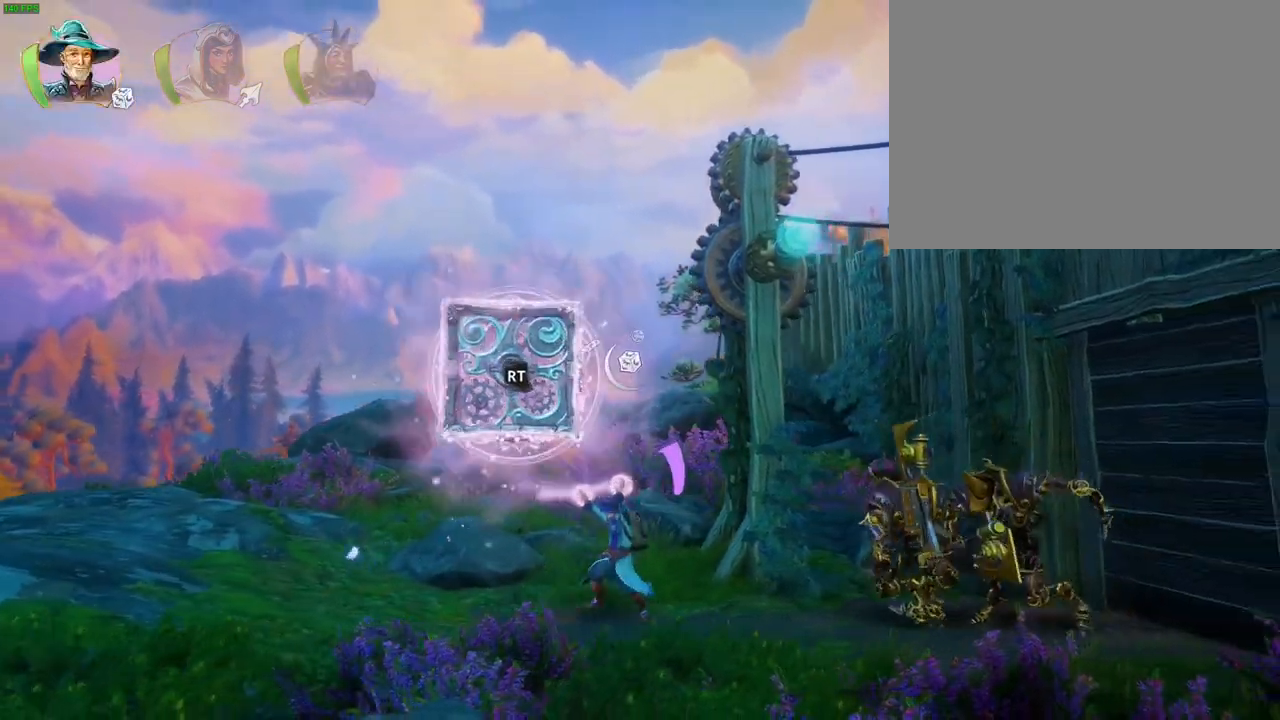
{"buttons": ["R2"], "left_stick": "up-right", "right_stick": "right", "button_events": [[83, "SQUARE", "down"], [217, "SQUARE", "up"]]}
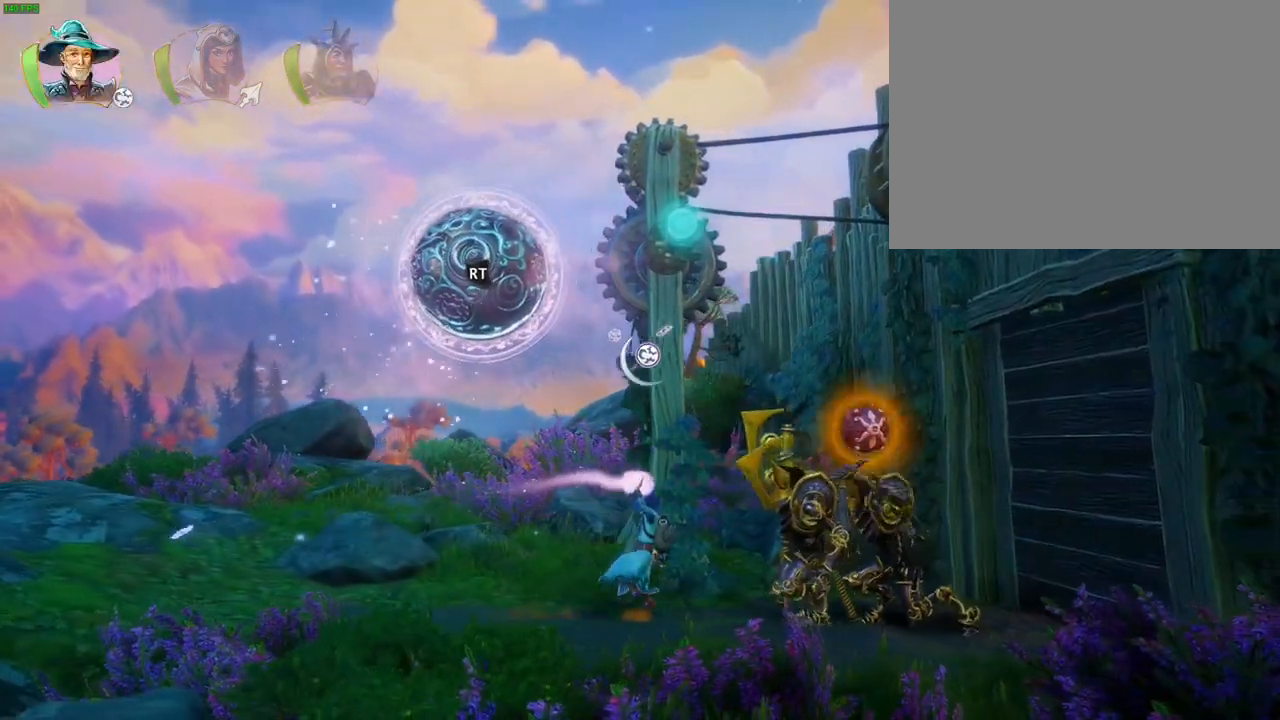
{"buttons": [], "left_stick": "center", "right_stick": "center", "button_events": [[450, "R2", "up"]]}
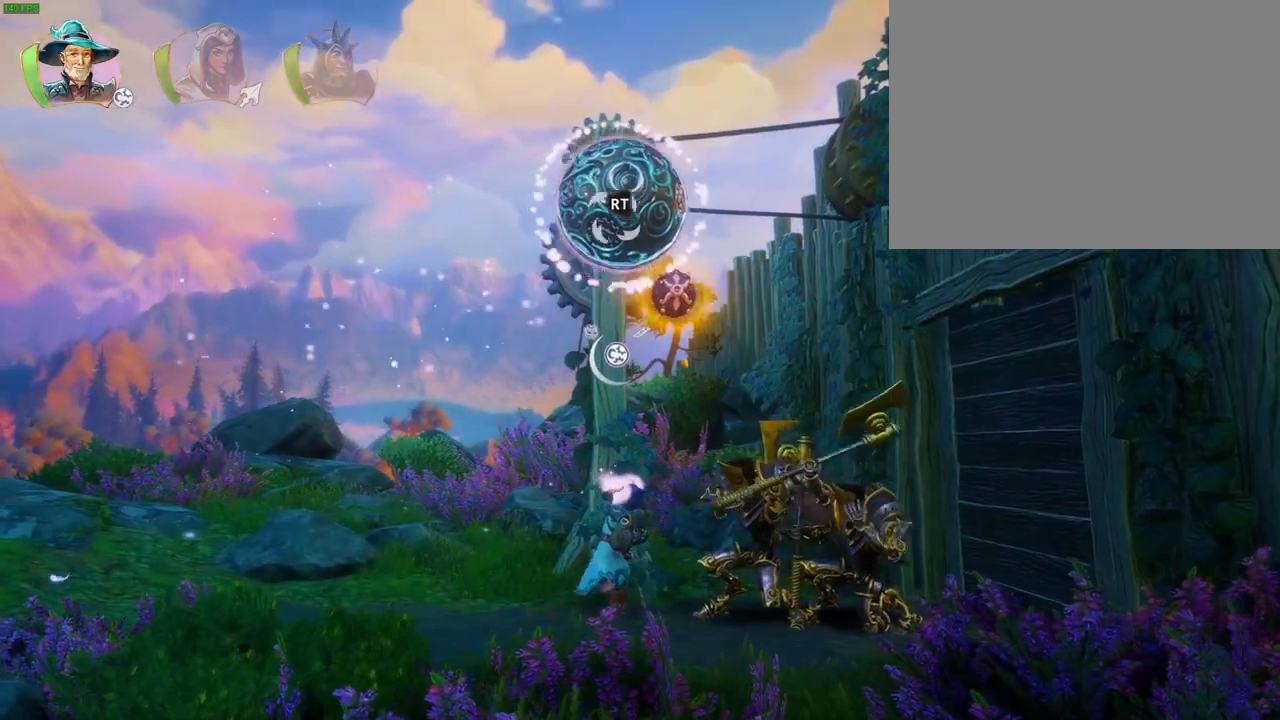
{"buttons": ["TRIANGLE"], "left_stick": "left", "right_stick": "center", "button_events": [[167, "CROSS", "down"], [383, "CROSS", "up"], [483, "TRIANGLE", "down"]]}
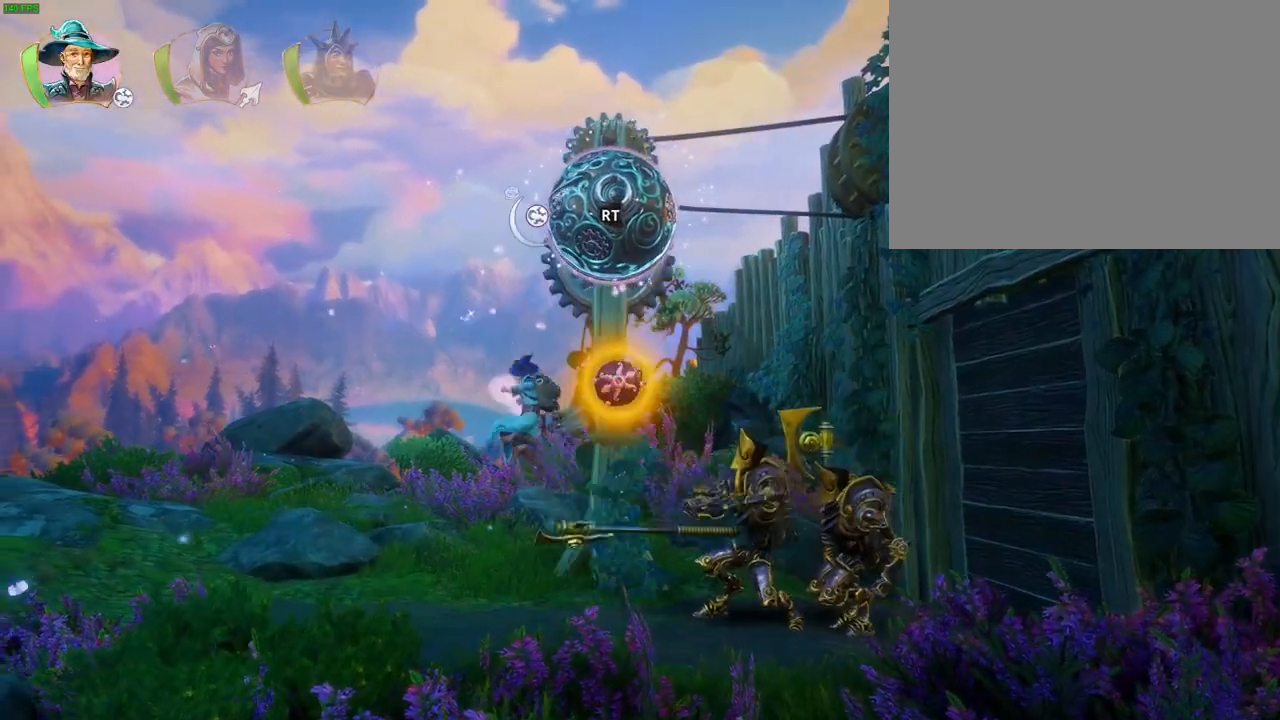
{"buttons": ["CROSS"], "left_stick": "up-right", "right_stick": "center", "button_events": [[83, "TRIANGLE", "up"], [183, "CROSS", "down"], [267, "CROSS", "up"], [333, "CROSS", "down"], [433, "CROSS", "up"], [483, "CROSS", "down"]]}
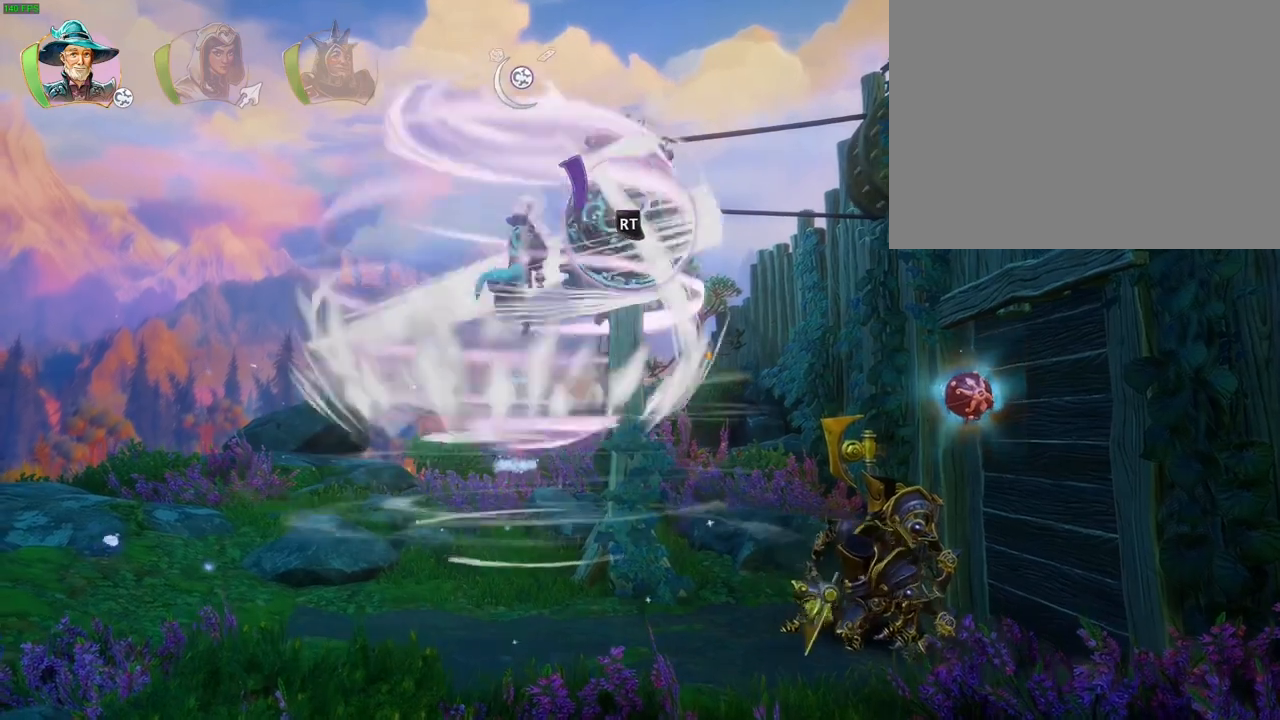
{"buttons": [], "left_stick": "up-right", "right_stick": "center", "button_events": [[50, "CROSS", "up"], [117, "CROSS", "down"], [267, "CROSS", "up"]]}
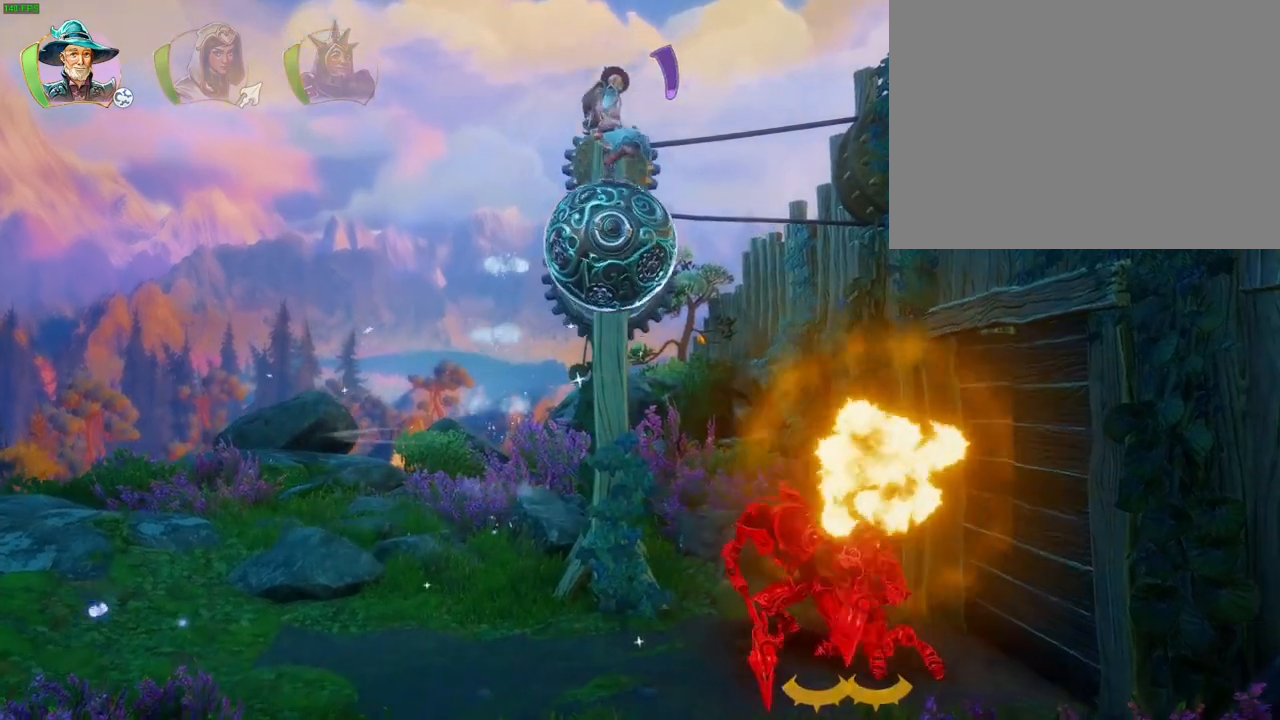
{"buttons": [], "left_stick": "up-right", "right_stick": "center", "button_events": []}
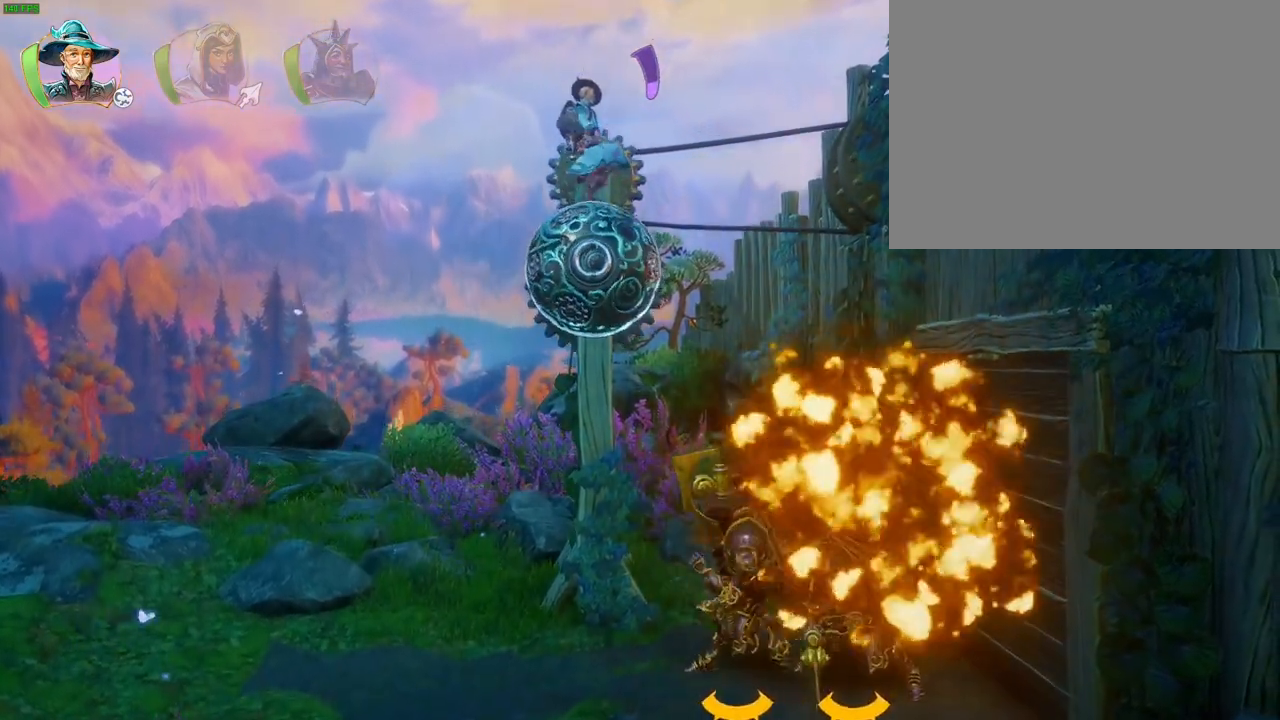
{"buttons": [], "left_stick": "up-right", "right_stick": "center", "button_events": []}
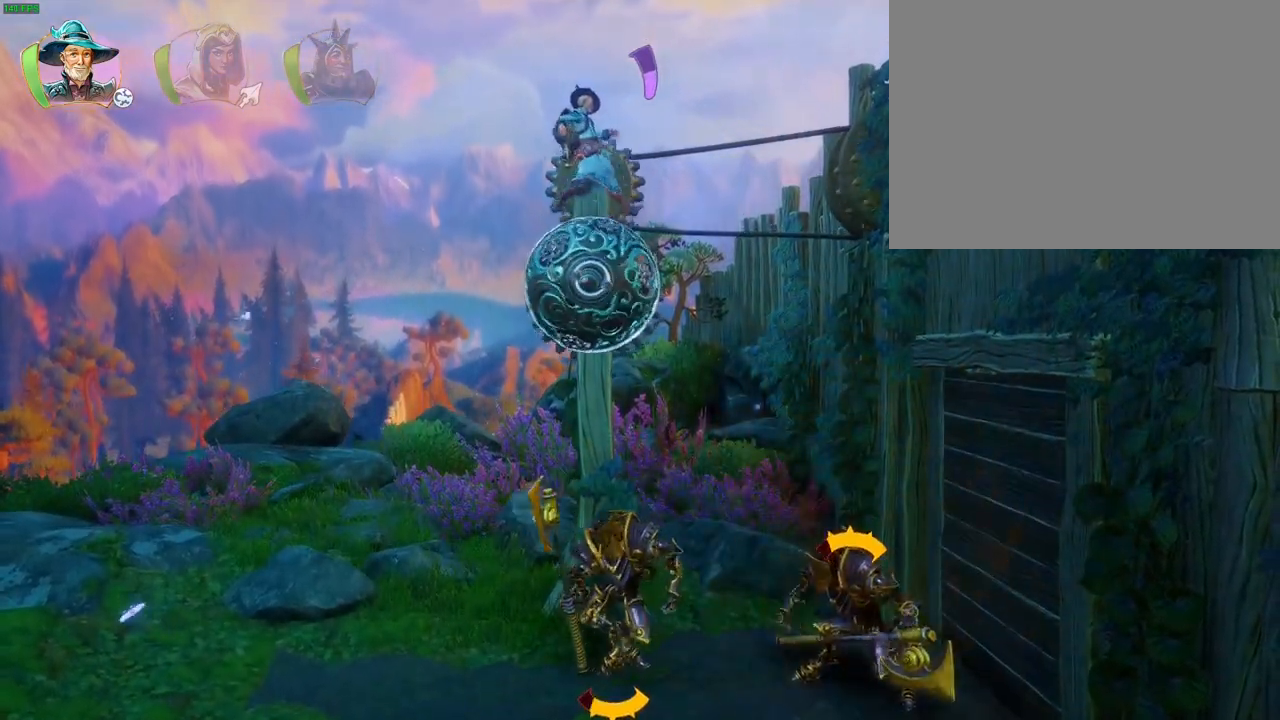
{"buttons": [], "left_stick": "up-right", "right_stick": "center", "button_events": []}
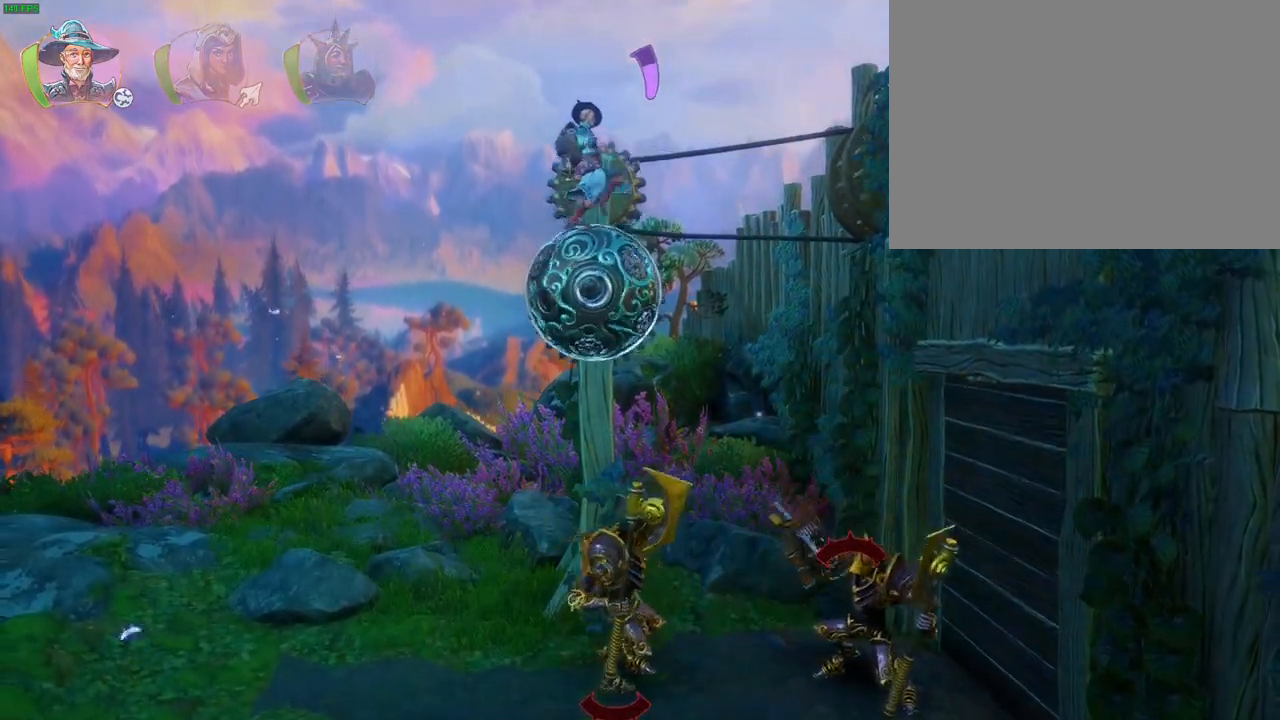
{"buttons": [], "left_stick": "up-right", "right_stick": "center", "button_events": []}
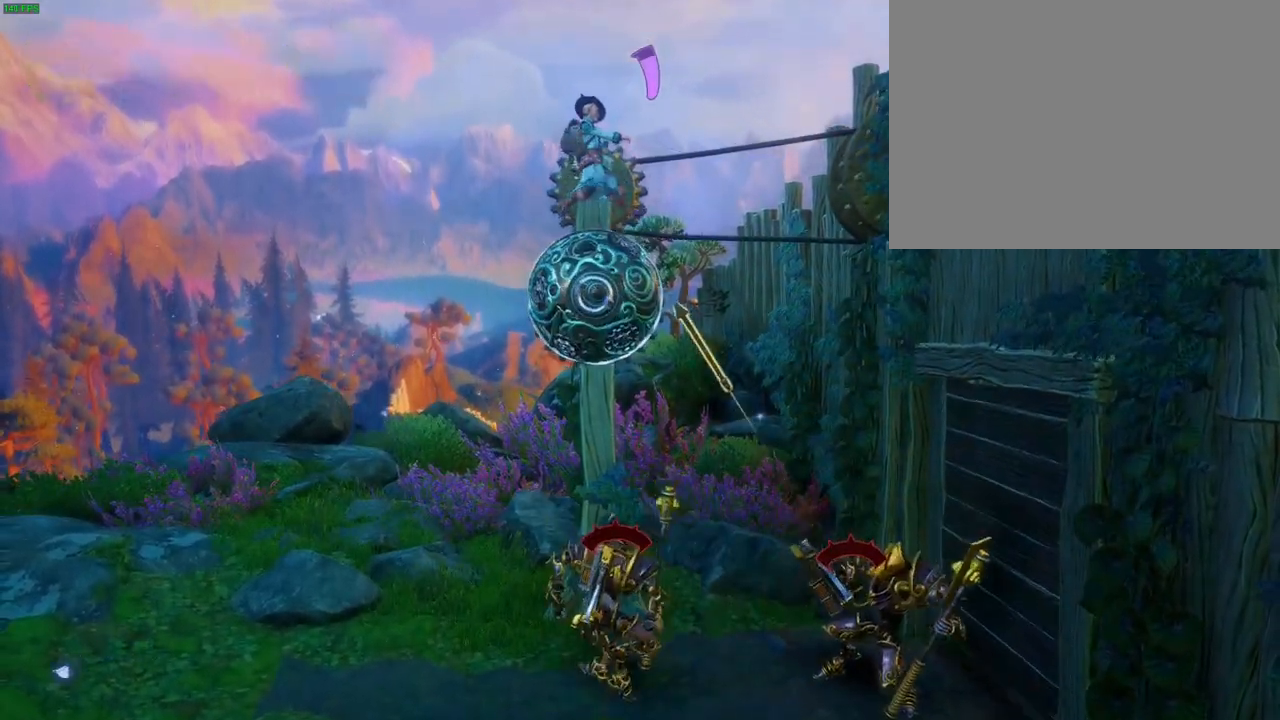
{"buttons": ["CROSS"], "left_stick": "up-right", "right_stick": "center", "button_events": [[333, "CROSS", "down"]]}
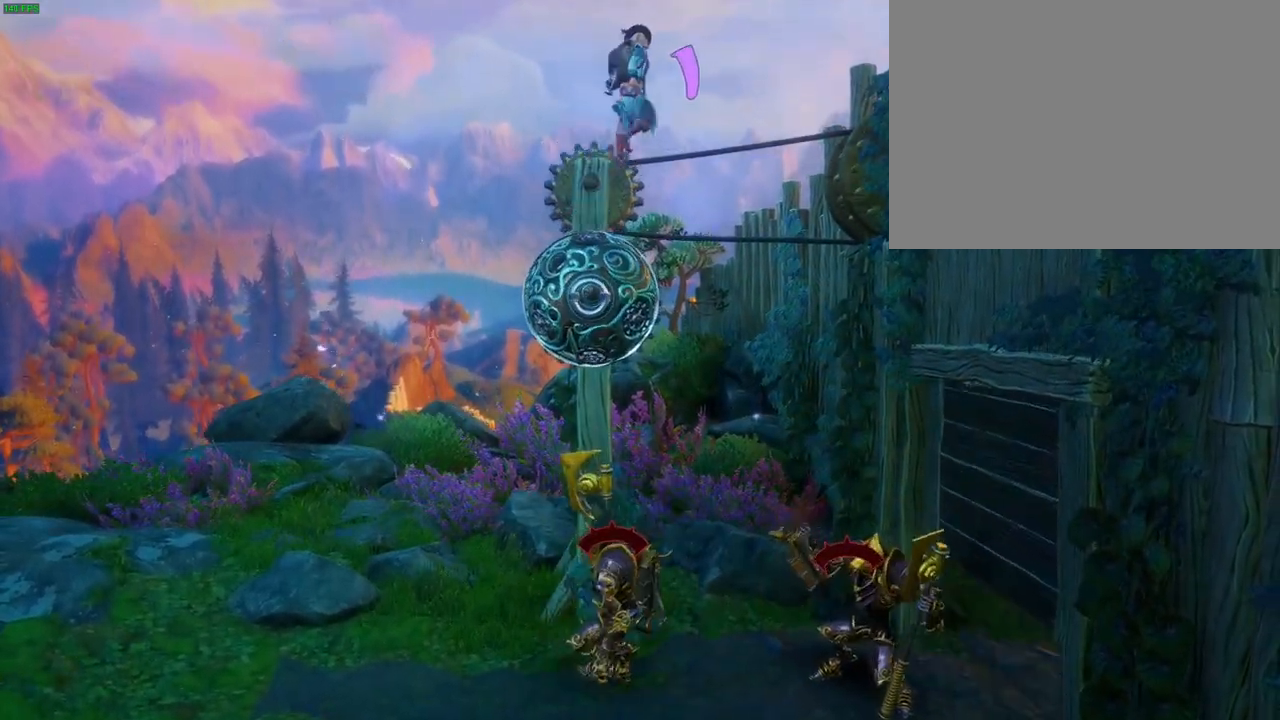
{"buttons": [], "left_stick": "up-right", "right_stick": "center", "button_events": [[50, "CROSS", "up"], [67, "R1", "down"], [183, "R1", "up"], [250, "R1", "down"], [333, "R1", "up"]]}
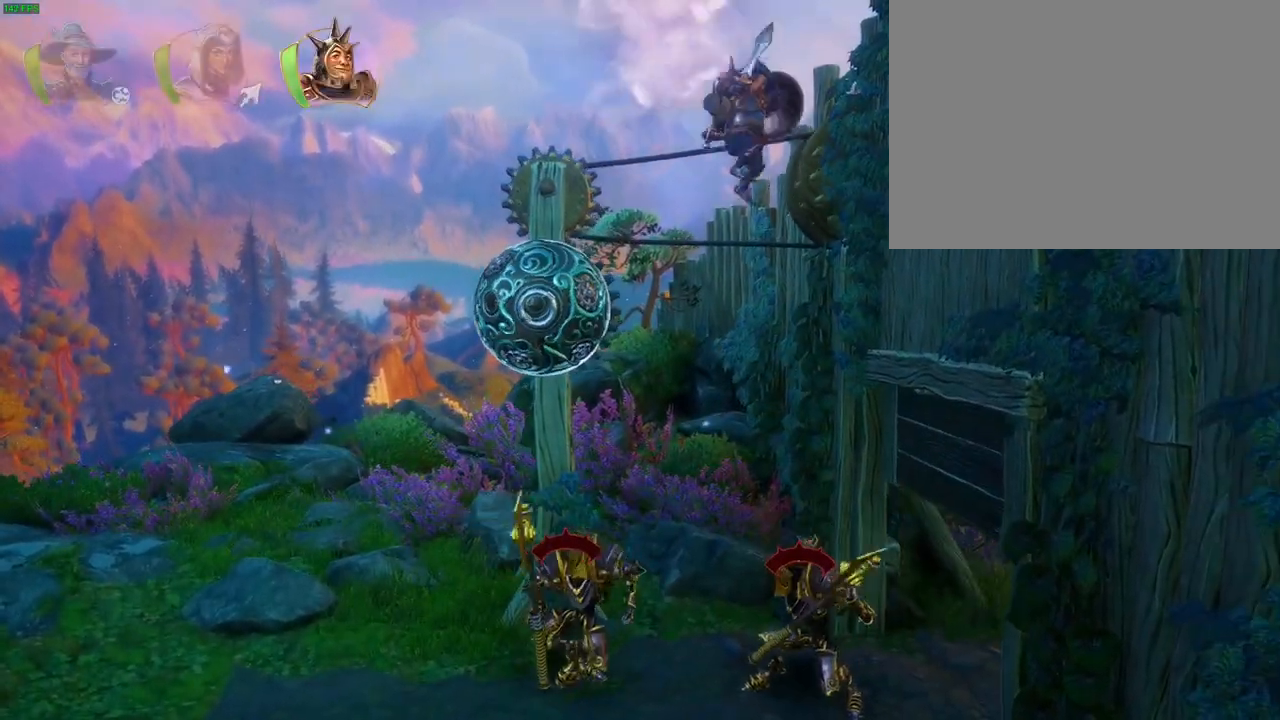
{"buttons": [], "left_stick": "up-right", "right_stick": "center", "button_events": []}
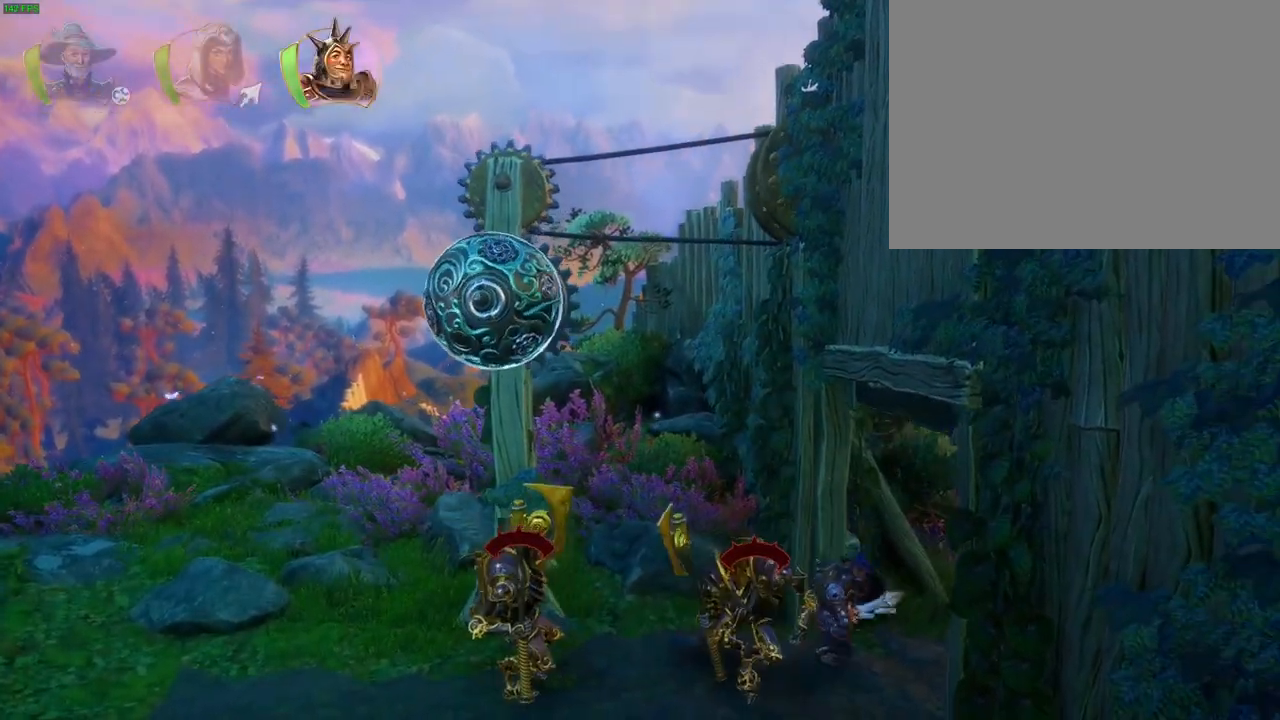
{"buttons": [], "left_stick": "up-right", "right_stick": "center", "button_events": [[100, "TRIANGLE", "down"], [183, "TRIANGLE", "up"]]}